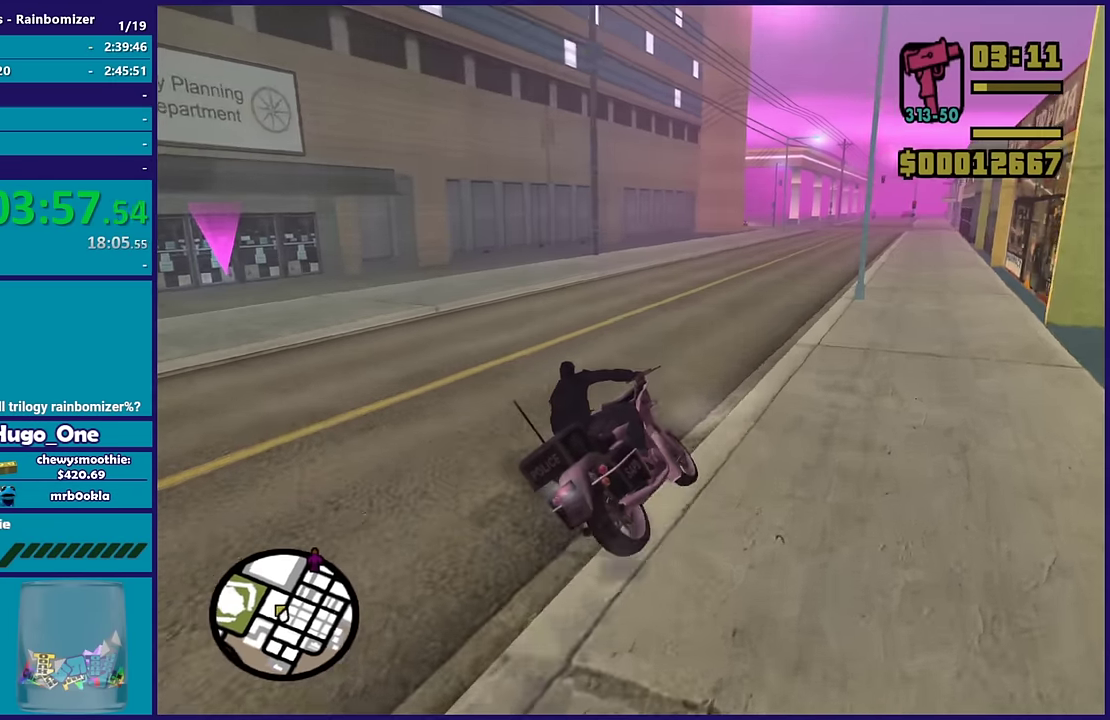
Gameplay with a controller (Xbox layout); each line is a JSON object with the inputs held at the frame after it. "events" lists button and stick changes between this image and that frame as [ms after this image, input, new state], when the widget could be followed in between.
{"buttons": [], "left_stick": "left", "right_stick": "center", "events": [[483, "A", "up"]]}
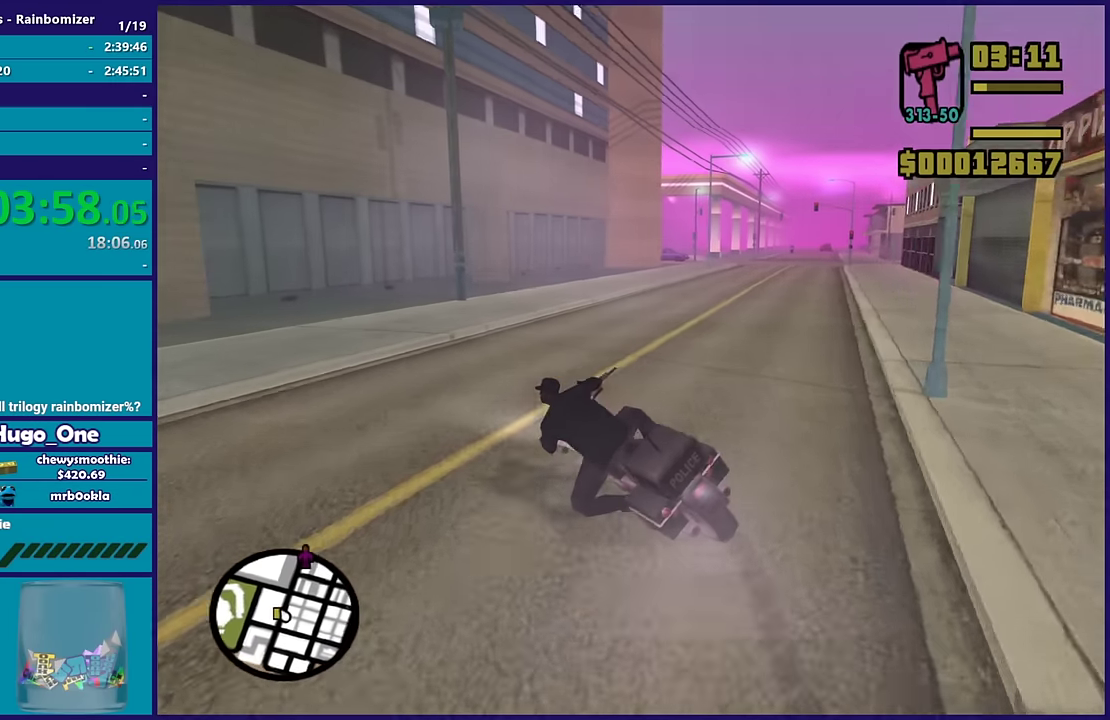
{"buttons": [], "left_stick": "down-left", "right_stick": "down-left", "events": [[67, "right_stick", "down-left"], [183, "left_stick", "down-left"]]}
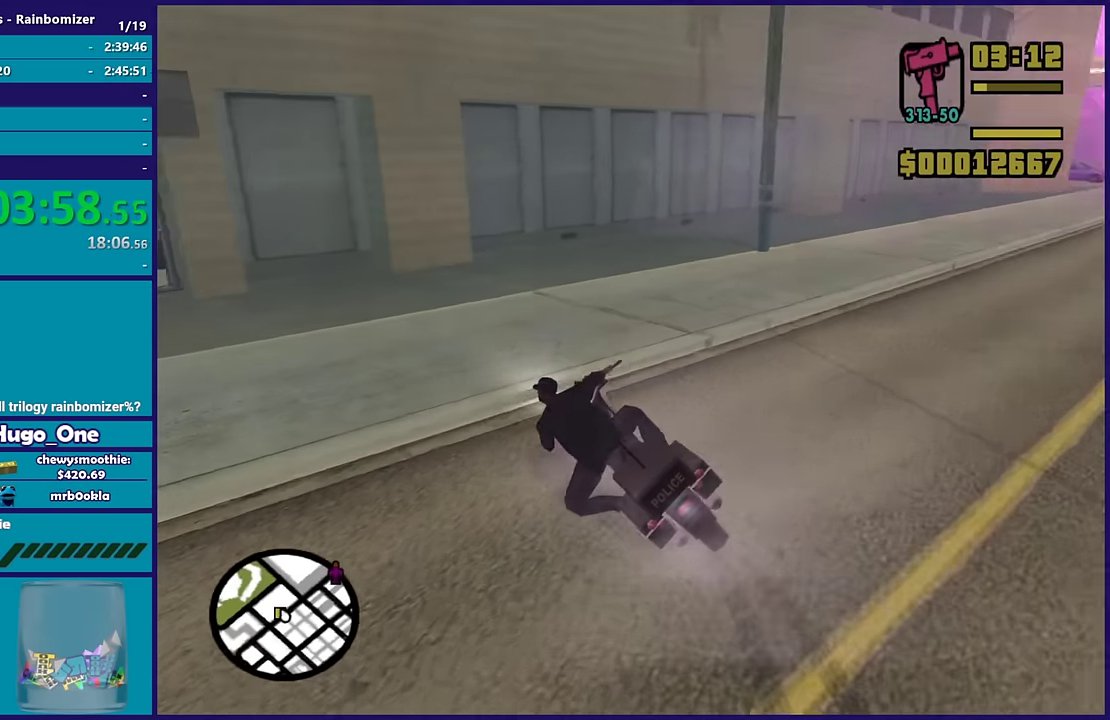
{"buttons": [], "left_stick": "down-left", "right_stick": "center", "events": [[467, "right_stick", "center"]]}
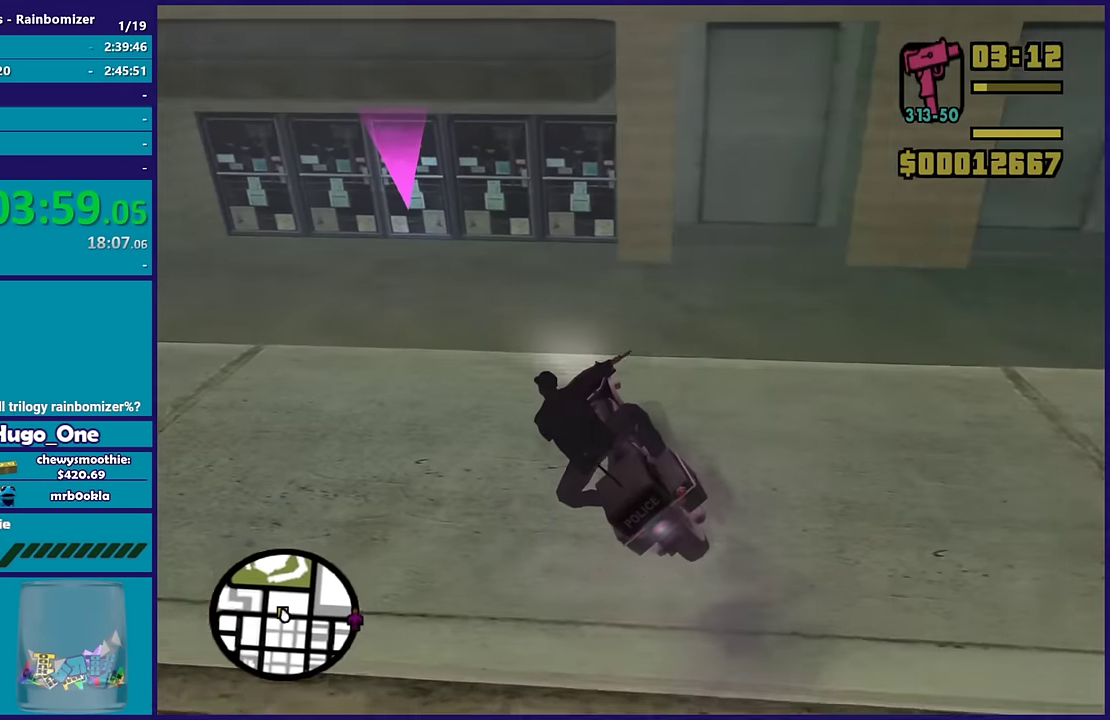
{"buttons": ["R2"], "left_stick": "left", "right_stick": "right", "events": [[50, "R2", "down"], [433, "left_stick", "left"], [483, "right_stick", "right"]]}
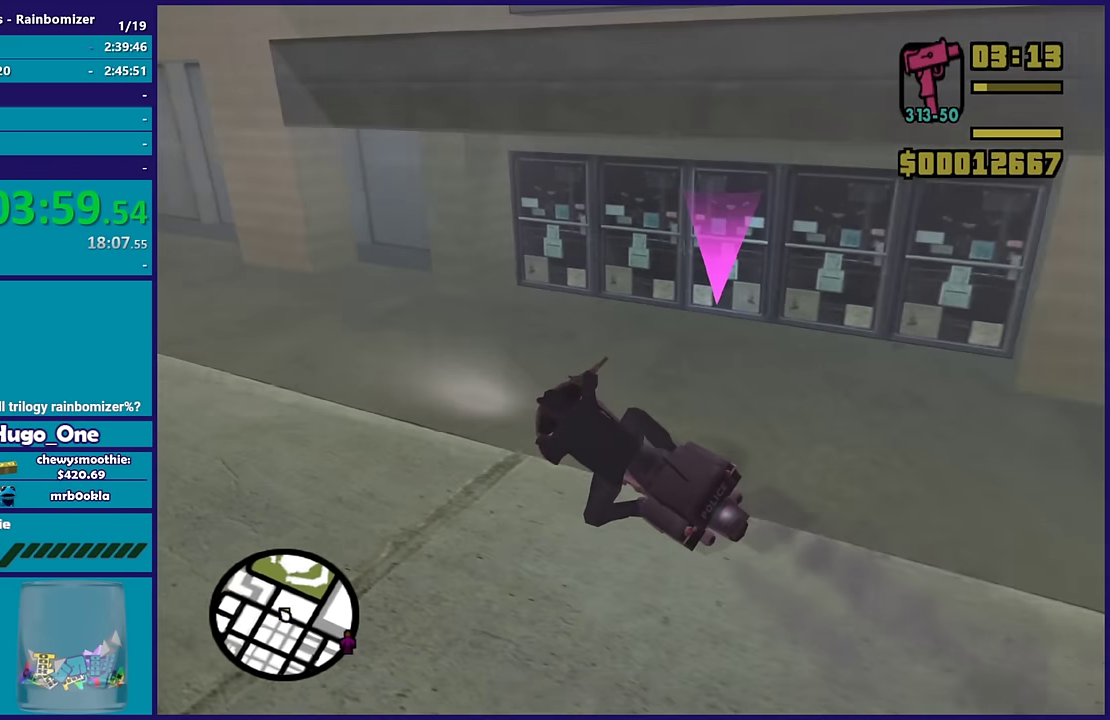
{"buttons": [], "left_stick": "down-left", "right_stick": "right", "events": [[167, "right_stick", "down-right"], [383, "right_stick", "right"], [450, "left_stick", "down-left"], [467, "R2", "up"]]}
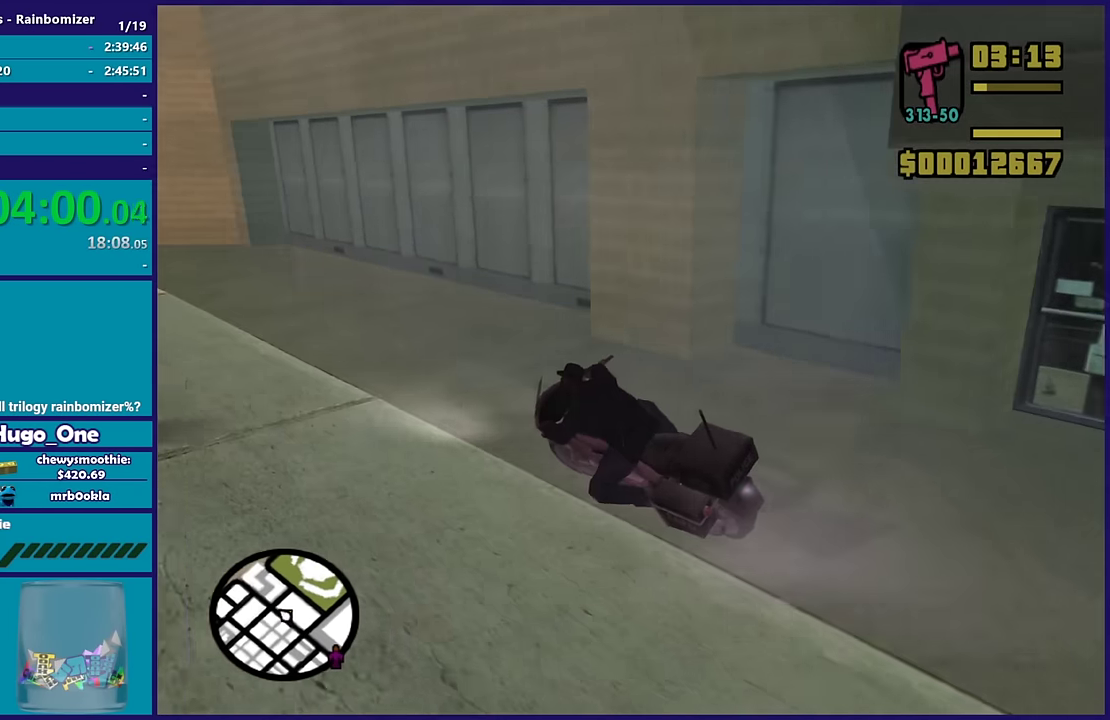
{"buttons": ["L2"], "left_stick": "down-right", "right_stick": "right", "events": [[150, "L2", "down"], [217, "left_stick", "down-right"], [367, "left_stick", "center"], [450, "left_stick", "down-right"]]}
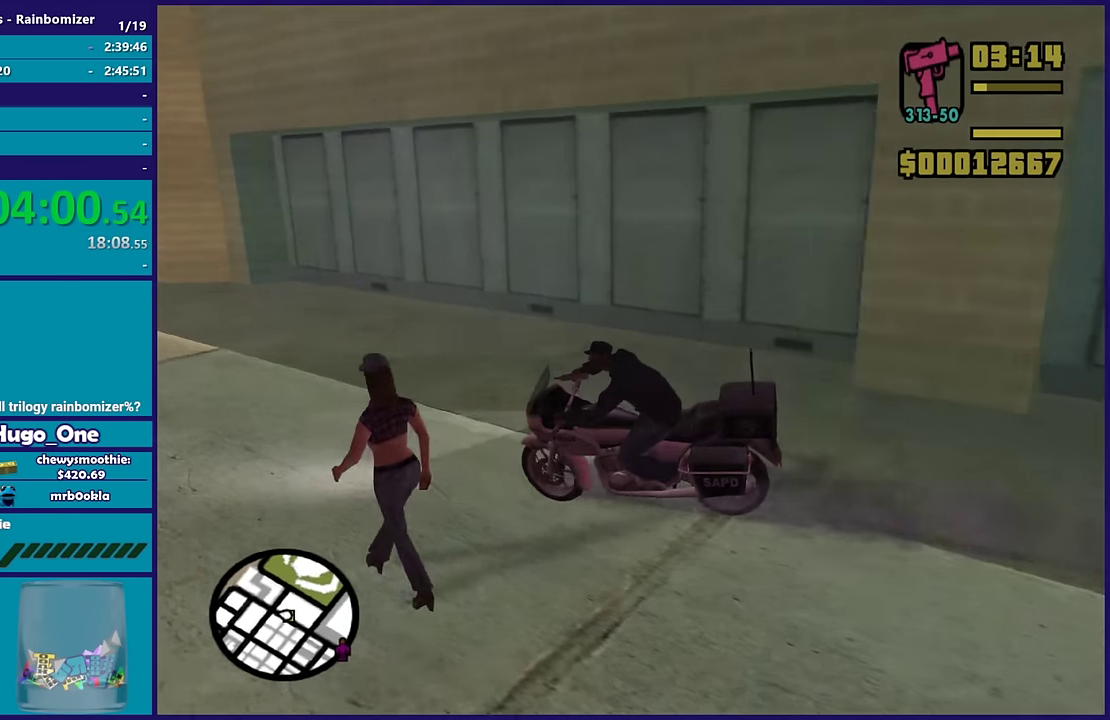
{"buttons": ["Y"], "left_stick": "down", "right_stick": "center", "events": [[133, "left_stick", "down-left"], [150, "right_stick", "center"], [250, "Y", "down"], [383, "Y", "up"], [433, "L2", "up"], [433, "Y", "down"], [483, "left_stick", "down"]]}
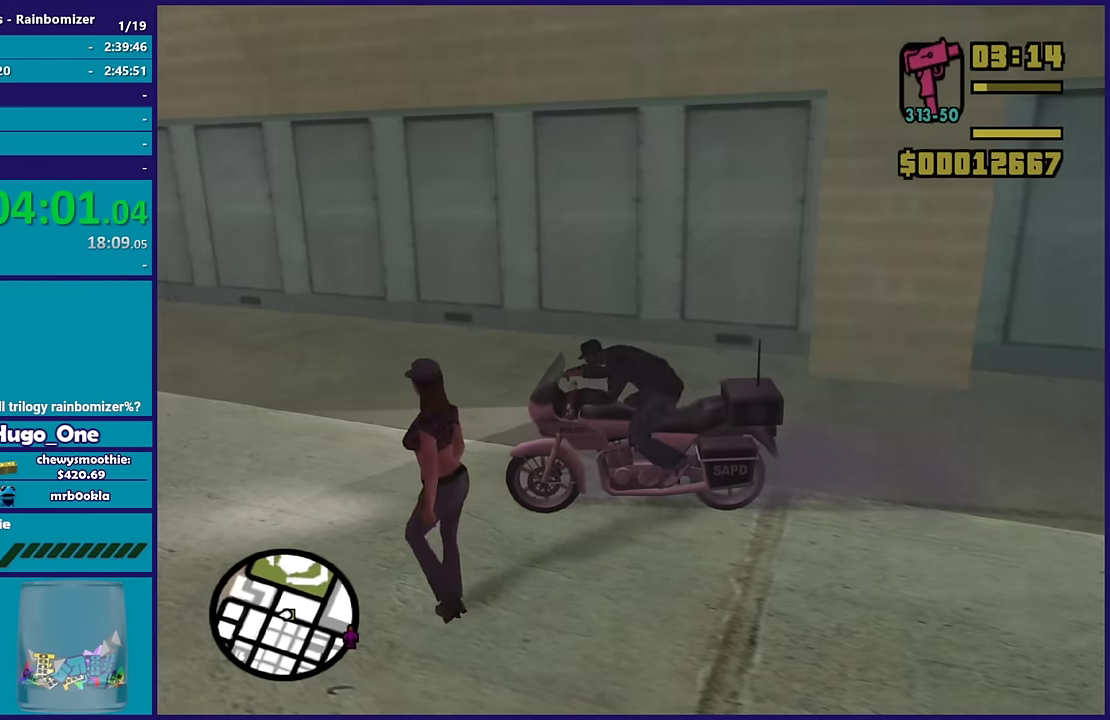
{"buttons": [], "left_stick": "down-right", "right_stick": "right", "events": [[50, "Y", "up"], [183, "left_stick", "down-right"], [250, "right_stick", "right"]]}
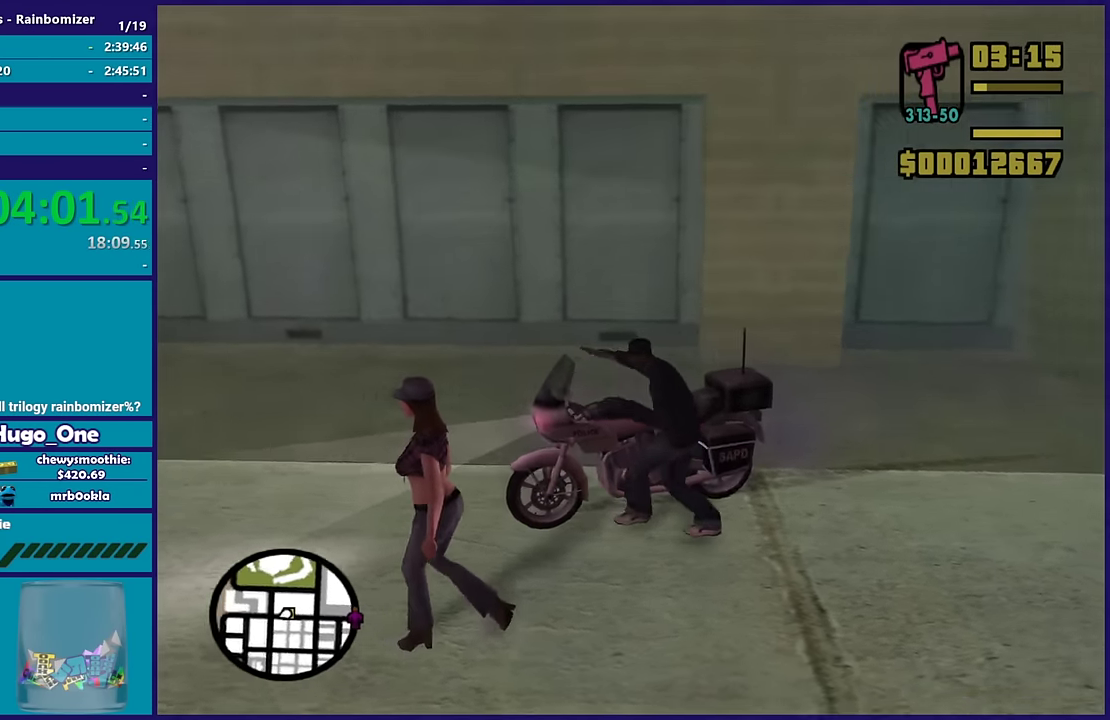
{"buttons": [], "left_stick": "right", "right_stick": "center", "events": [[150, "left_stick", "right"], [200, "right_stick", "center"], [300, "A", "down"], [450, "A", "up"]]}
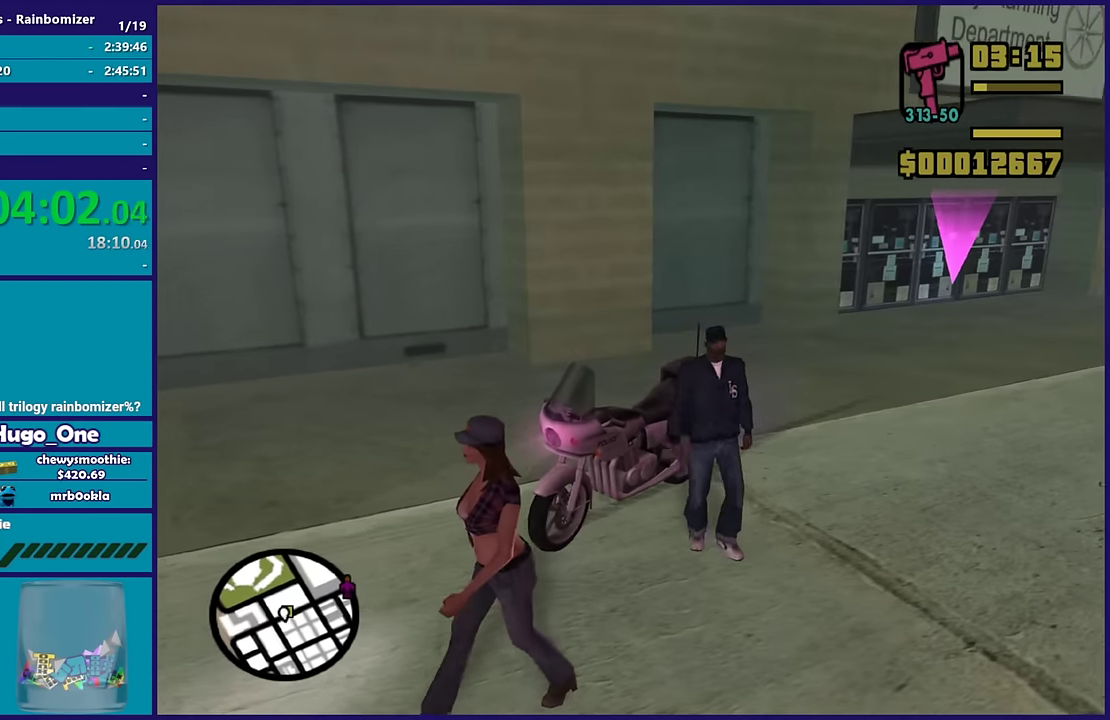
{"buttons": ["A"], "left_stick": "up-right", "right_stick": "center", "events": [[17, "A", "down"], [133, "A", "up"], [233, "A", "down"], [300, "left_stick", "up-right"], [350, "A", "up"], [417, "A", "down"]]}
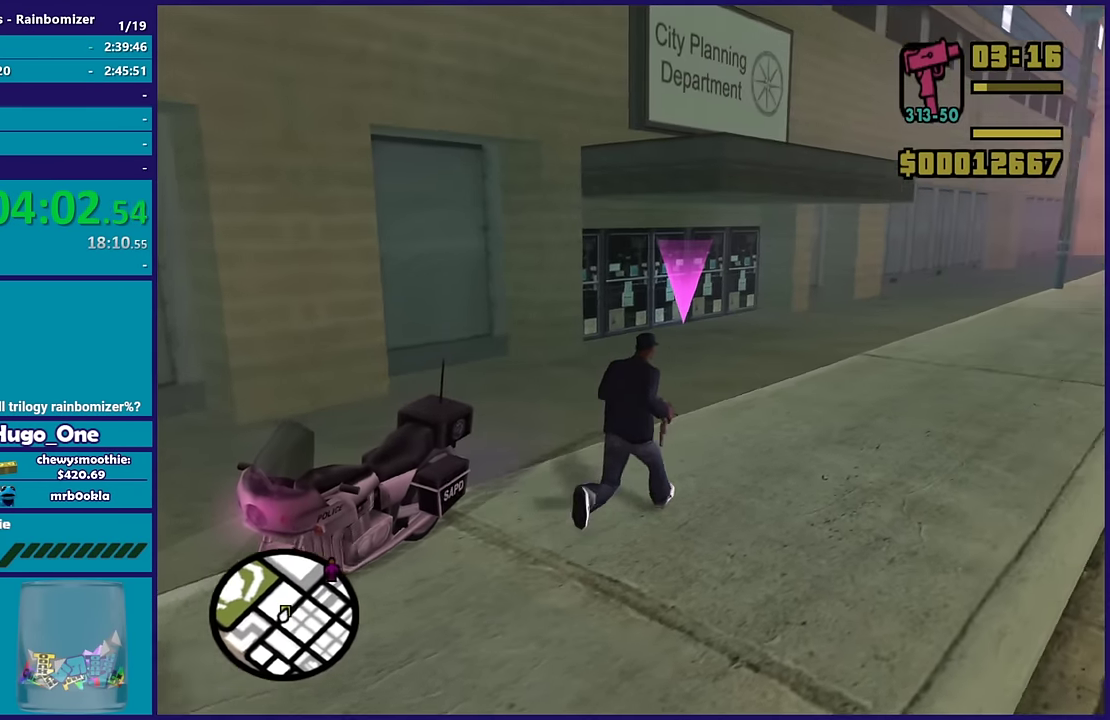
{"buttons": [], "left_stick": "up-right", "right_stick": "center", "events": [[17, "left_stick", "up"], [33, "A", "up"], [133, "A", "down"], [217, "A", "up"], [367, "A", "down"], [433, "A", "up"], [483, "left_stick", "up-right"]]}
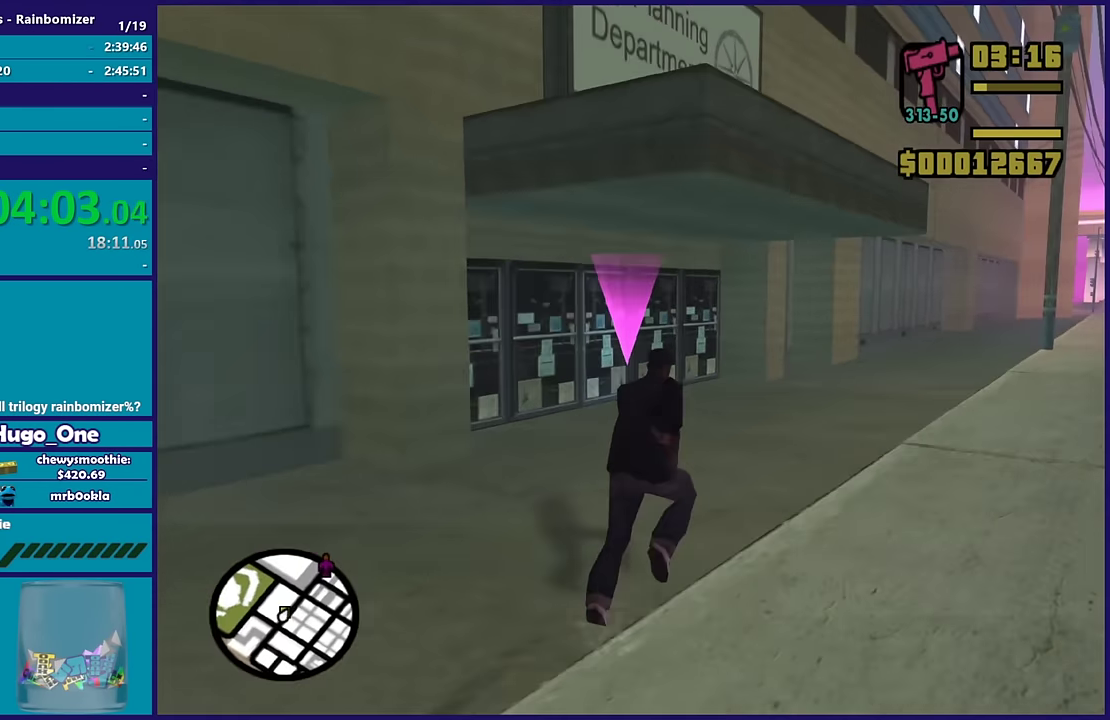
{"buttons": ["A"], "left_stick": "up", "right_stick": "center", "events": [[50, "A", "down"], [50, "left_stick", "up-left"], [133, "A", "up"], [250, "A", "down"], [350, "A", "up"], [383, "left_stick", "up"], [417, "A", "down"]]}
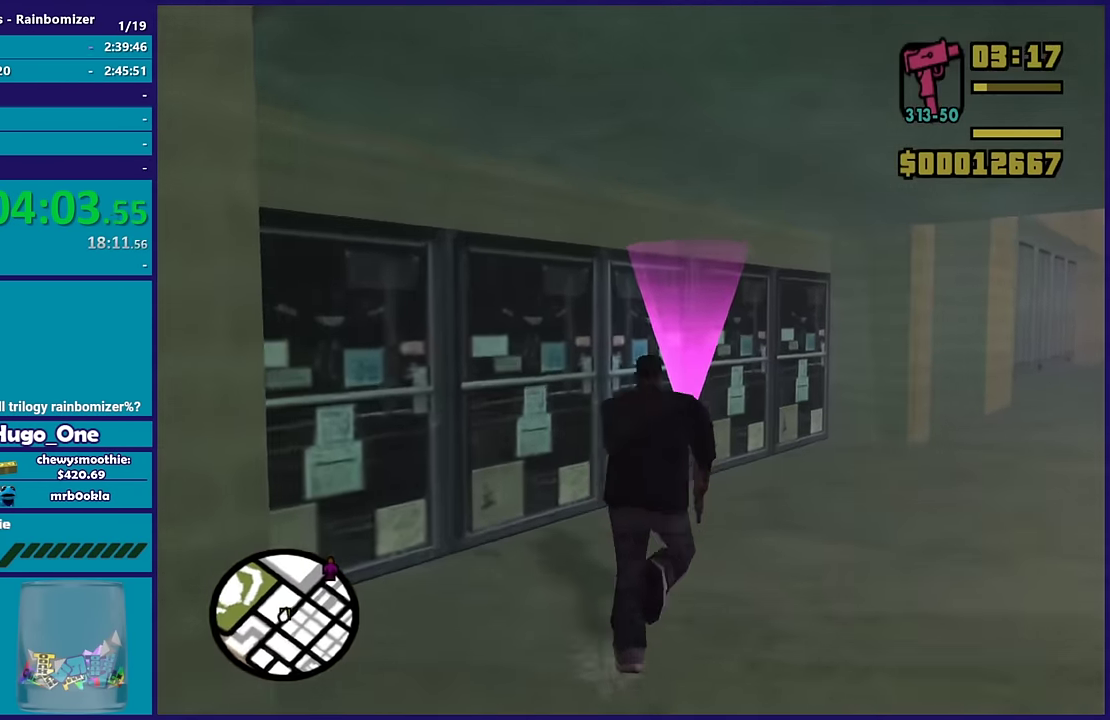
{"buttons": [], "left_stick": "center", "right_stick": "center", "events": [[33, "A", "up"], [117, "A", "down"], [250, "A", "up"], [317, "A", "down"], [434, "A", "up"], [450, "left_stick", "center"]]}
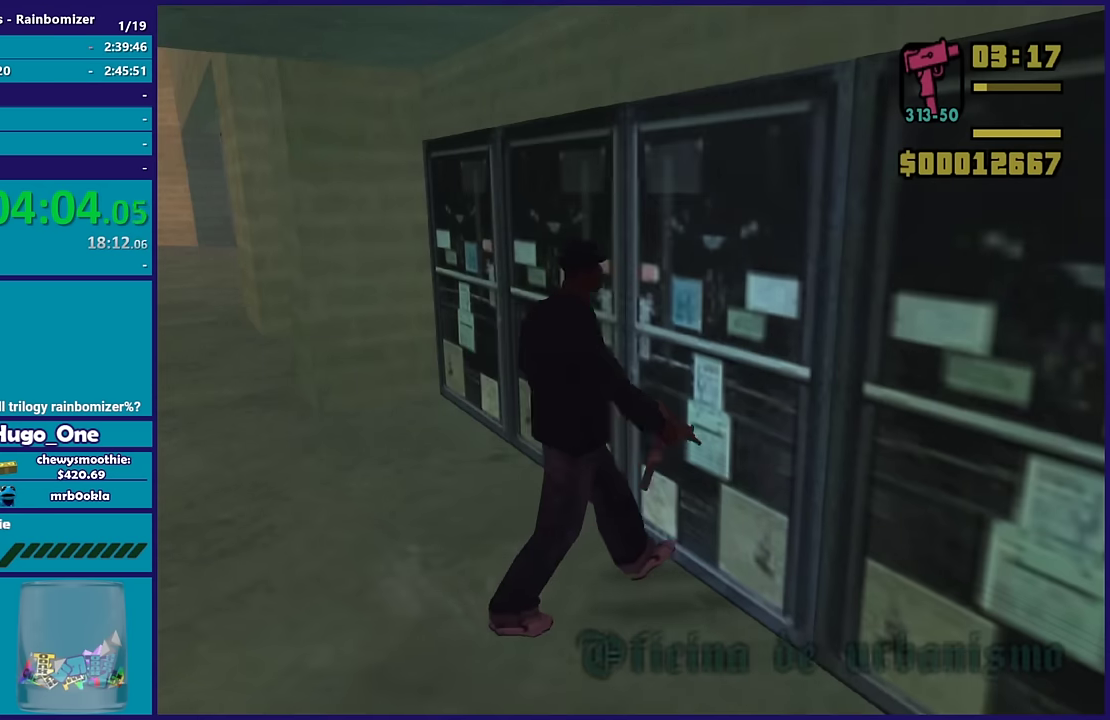
{"buttons": ["A"], "left_stick": "center", "right_stick": "center", "events": [[17, "A", "down"], [134, "A", "up"], [234, "A", "down"], [350, "A", "up"], [450, "A", "down"]]}
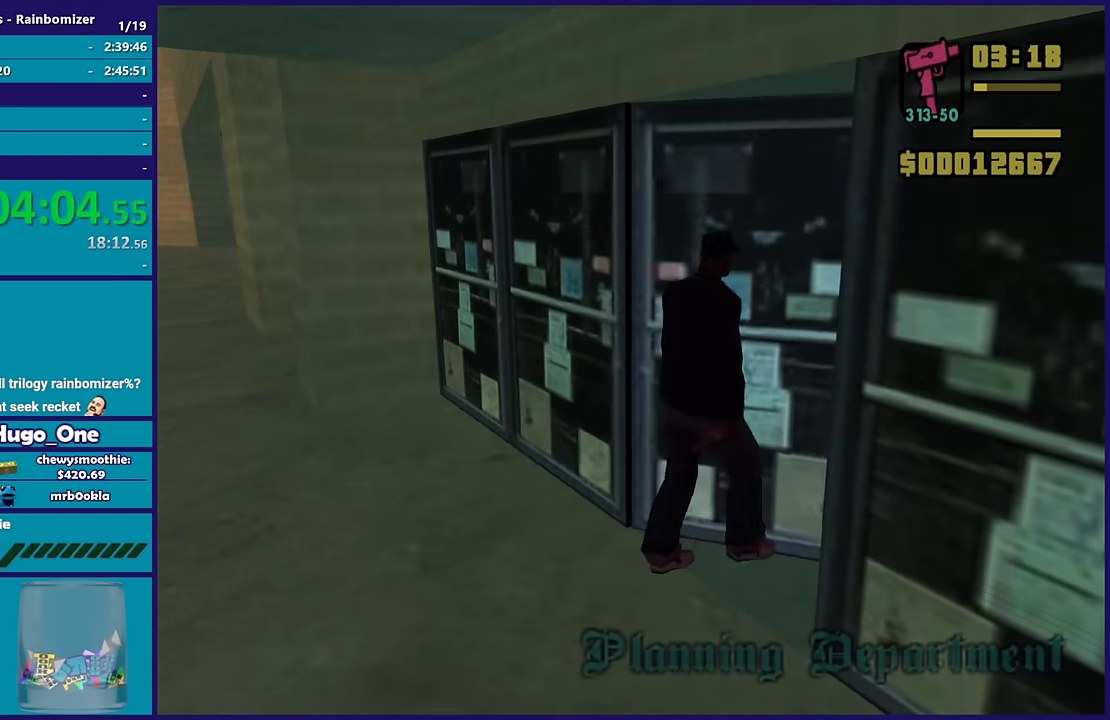
{"buttons": [], "left_stick": "center", "right_stick": "center", "events": [[84, "A", "up"], [167, "A", "down"], [300, "A", "up"], [350, "L1", "down"], [384, "A", "down"], [450, "L1", "up"], [500, "A", "up"]]}
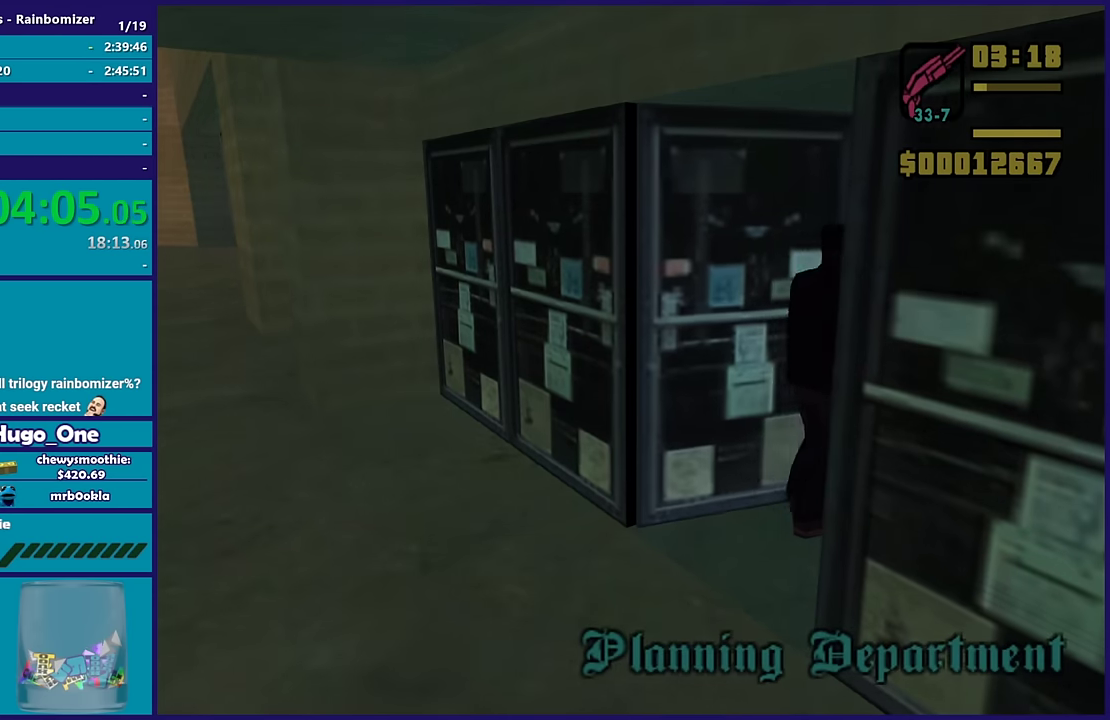
{"buttons": [], "left_stick": "center", "right_stick": "center", "events": [[34, "L1", "down"], [84, "A", "down"], [150, "L1", "up"], [217, "A", "up"], [284, "L1", "down"], [300, "A", "down"], [417, "L1", "up"], [450, "A", "up"]]}
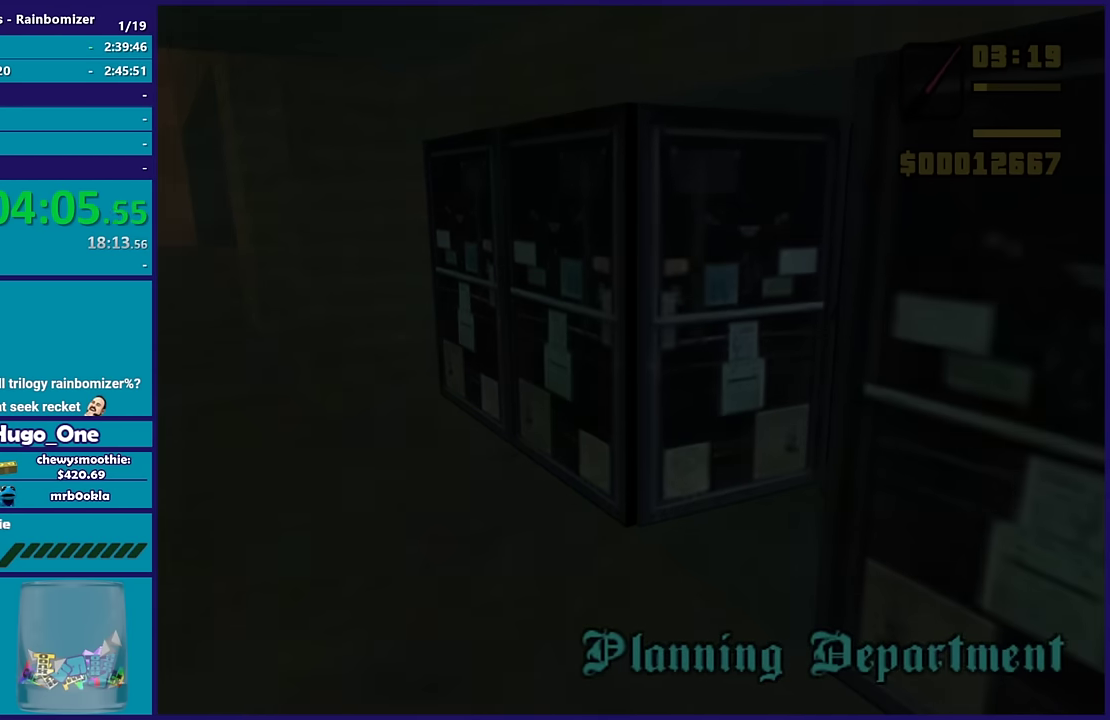
{"buttons": [], "left_stick": "center", "right_stick": "center", "events": [[234, "A", "down"], [300, "L1", "down"], [400, "A", "up"], [400, "L1", "up"]]}
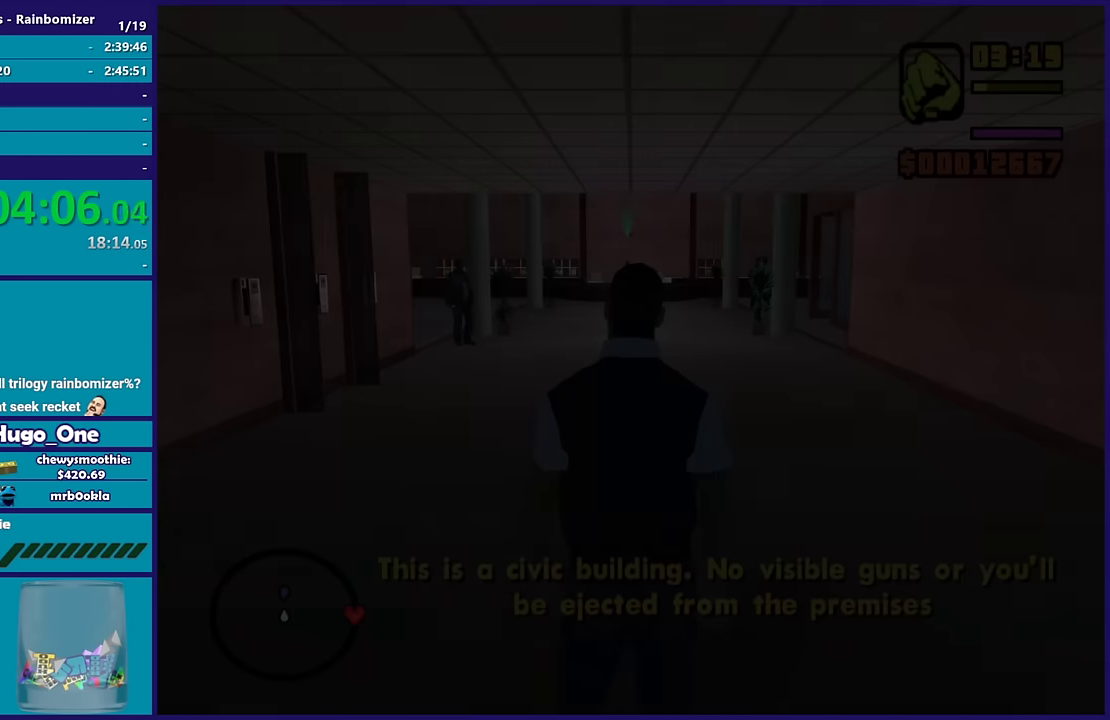
{"buttons": [], "left_stick": "up-left", "right_stick": "center"}
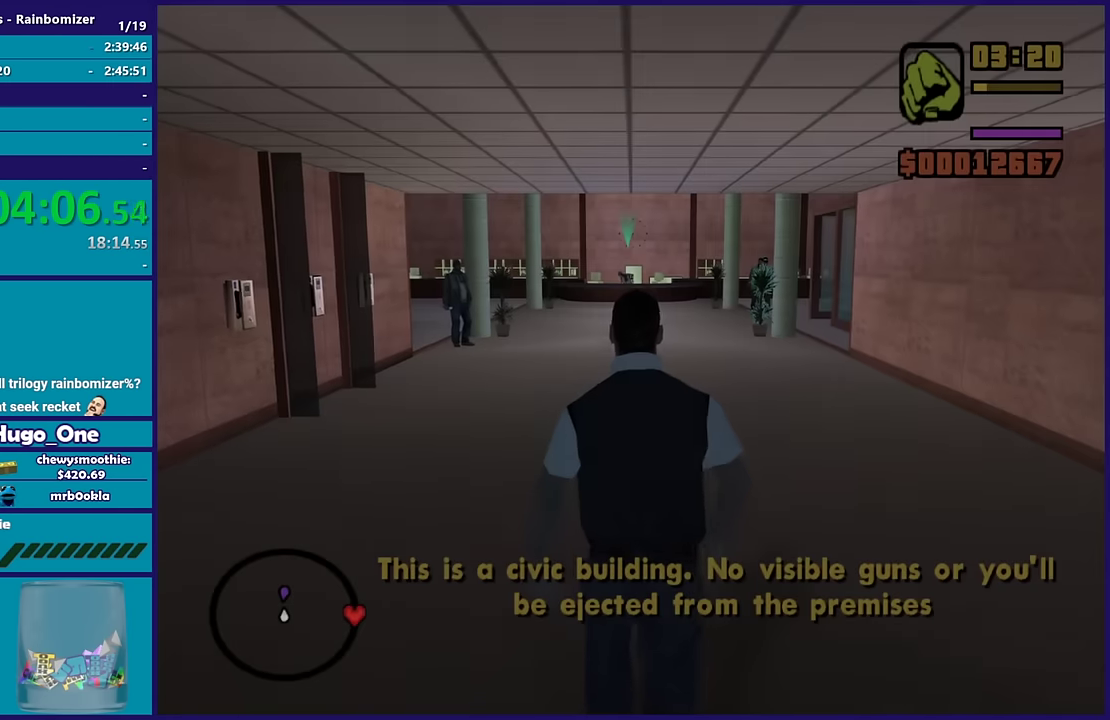
{"buttons": ["A"], "left_stick": "up", "right_stick": "center", "events": [[67, "A", "down"], [167, "A", "up"], [217, "left_stick", "up"], [234, "A", "down"], [367, "A", "up"], [434, "A", "down"]]}
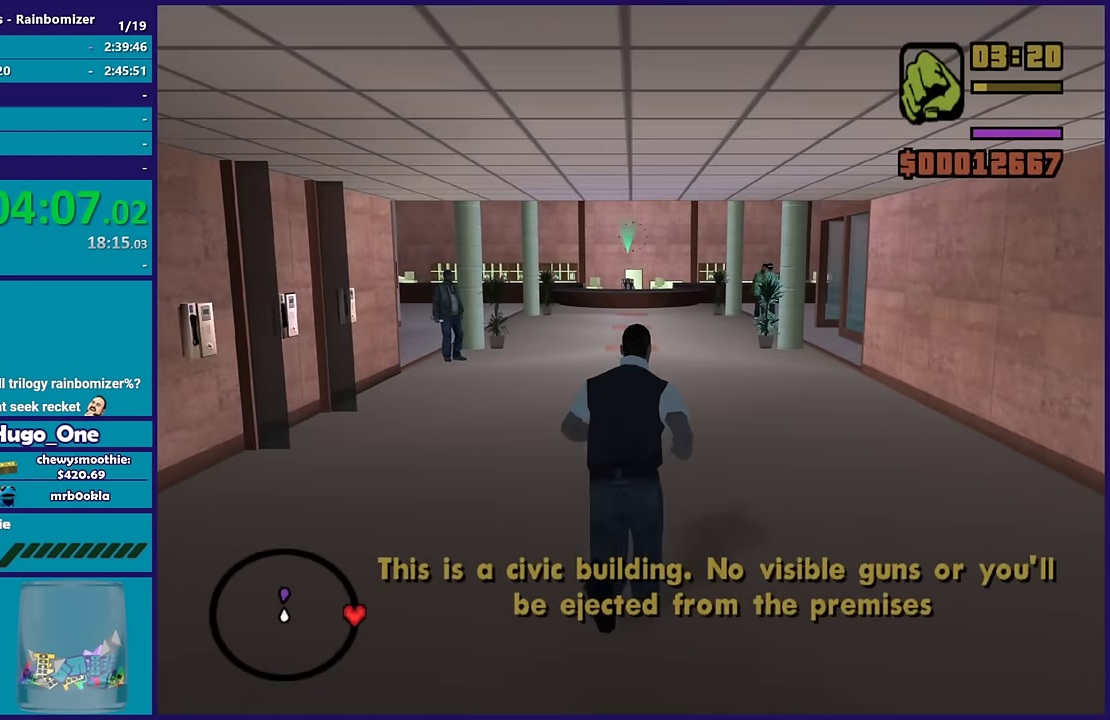
{"buttons": [], "left_stick": "up", "right_stick": "center", "events": [[84, "A", "up"], [150, "A", "down"], [250, "X", "down"], [334, "A", "up"], [384, "X", "up"]]}
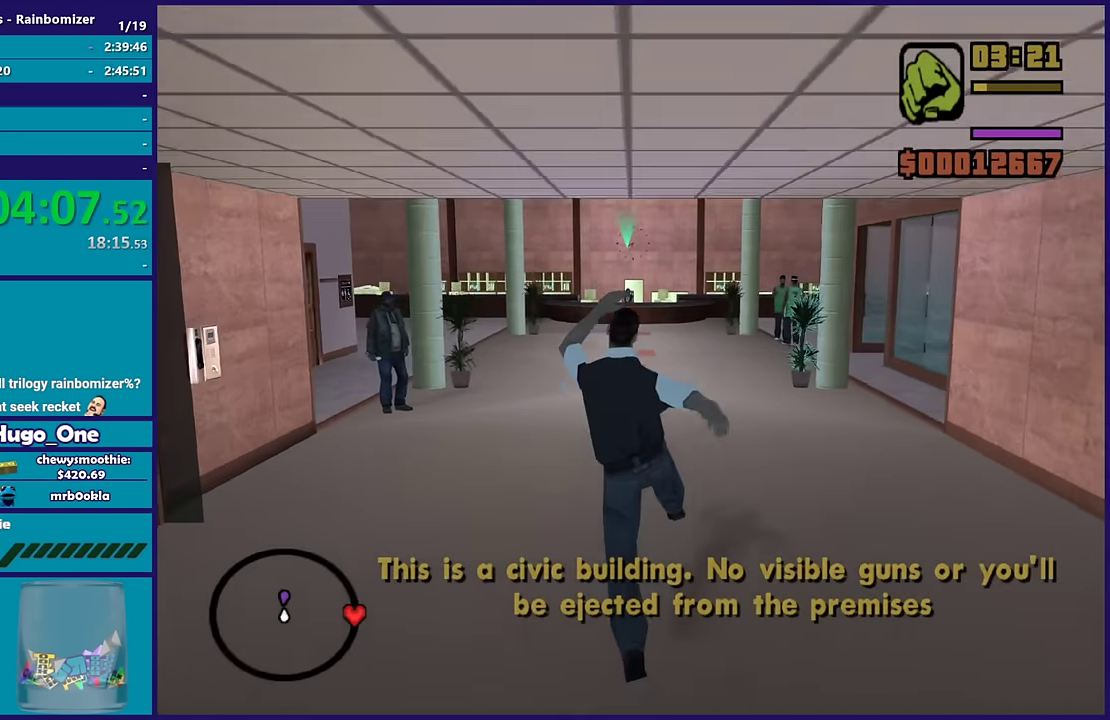
{"buttons": [], "left_stick": "up", "right_stick": "center", "events": [[84, "right_stick", "up-right"], [234, "right_stick", "center"], [300, "A", "down"], [434, "A", "up"]]}
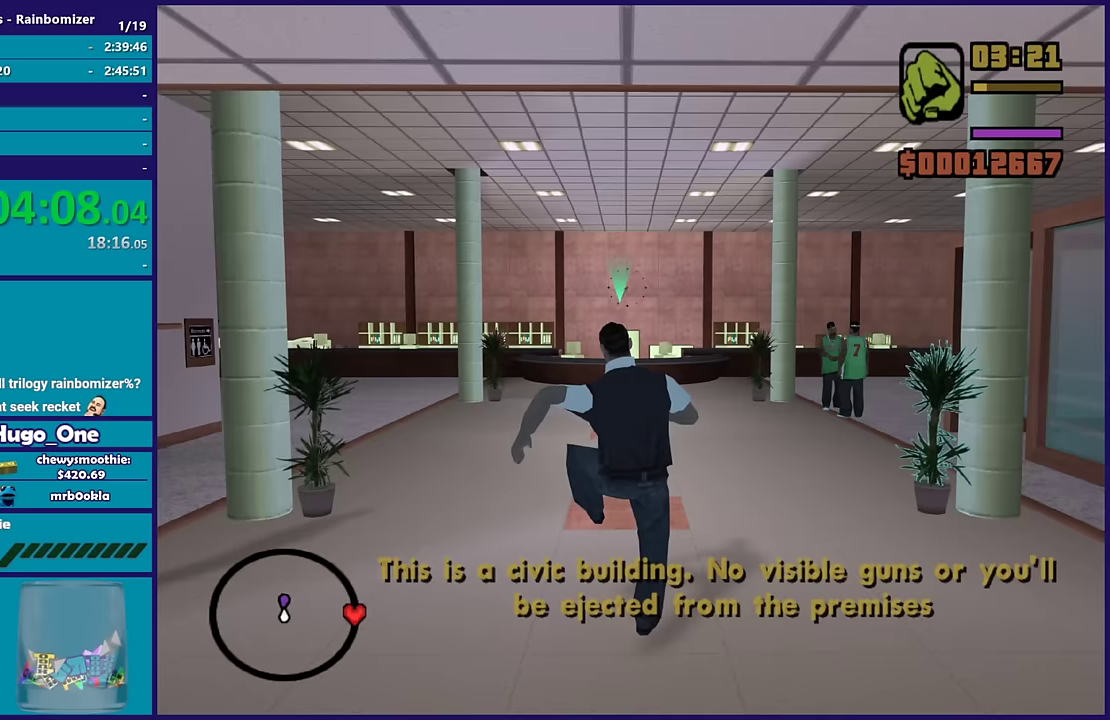
{"buttons": ["A"], "left_stick": "up", "right_stick": "center", "events": [[17, "A", "down"], [167, "A", "up"], [233, "A", "down"], [367, "A", "up"], [433, "A", "down"]]}
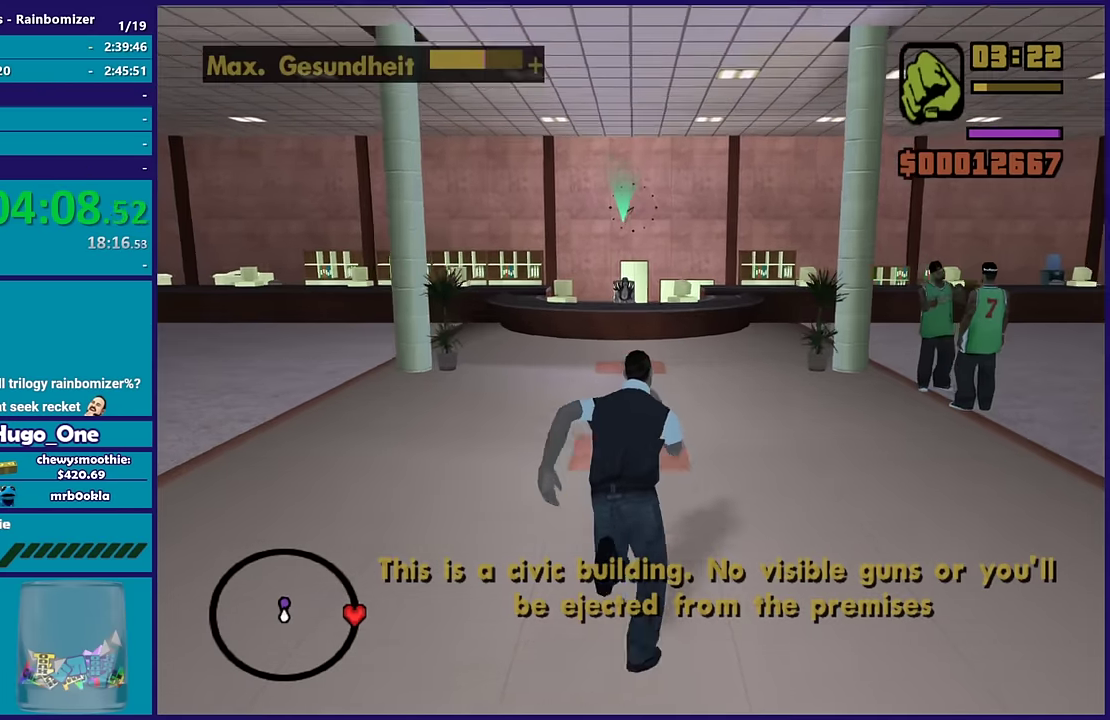
{"buttons": ["A"], "left_stick": "up", "right_stick": "center", "events": [[33, "A", "up"], [117, "A", "down"], [250, "A", "up"], [333, "A", "down"]]}
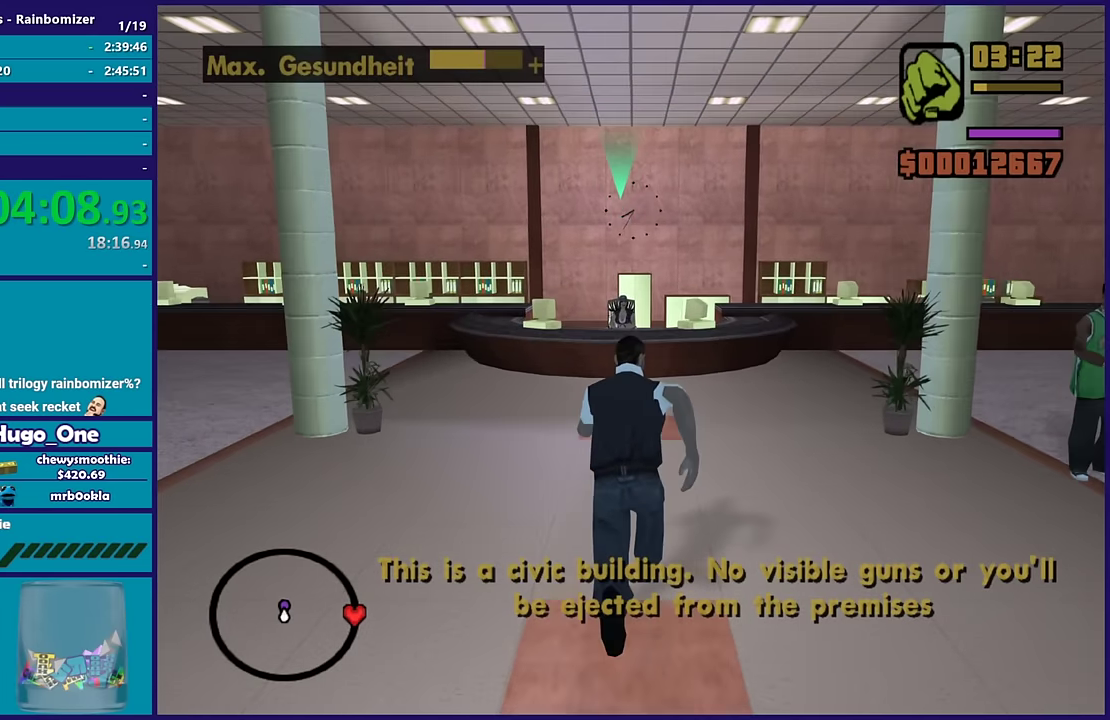
{"buttons": ["A"], "left_stick": "up", "right_stick": "center", "events": [[133, "A", "up"], [233, "A", "down"], [333, "A", "up"], [417, "A", "down"]]}
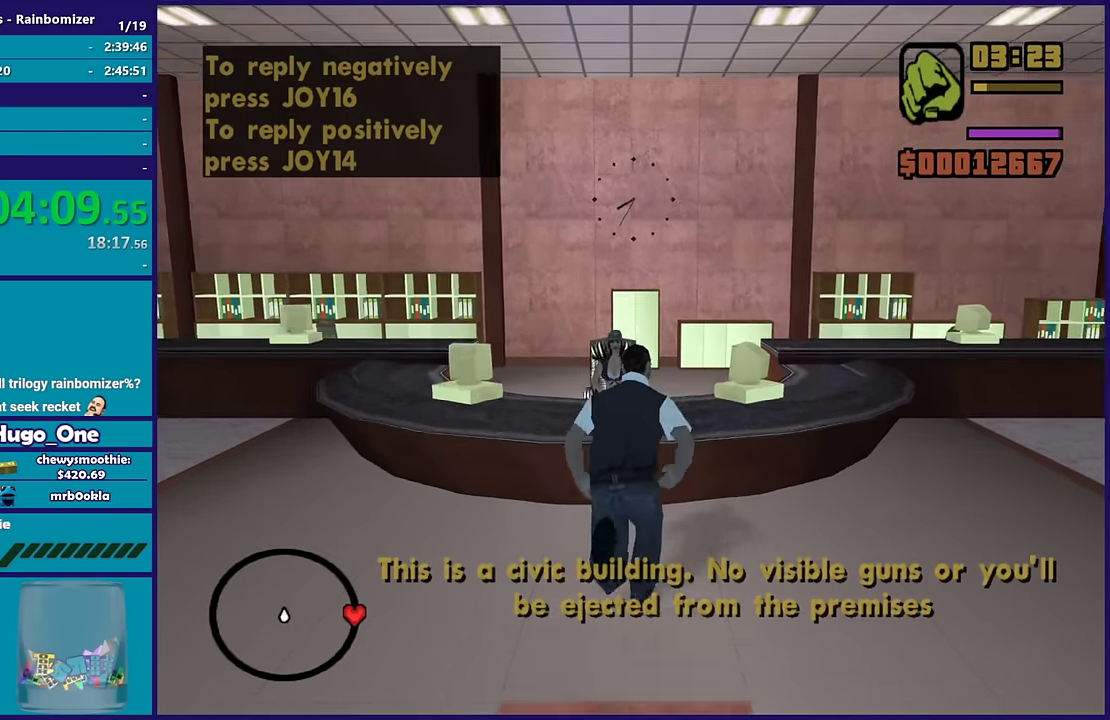
{"buttons": [], "left_stick": "center", "right_stick": "center", "events": [[17, "A", "up"], [167, "right_stick", "down"], [250, "left_stick", "center"], [250, "right_stick", "center"]]}
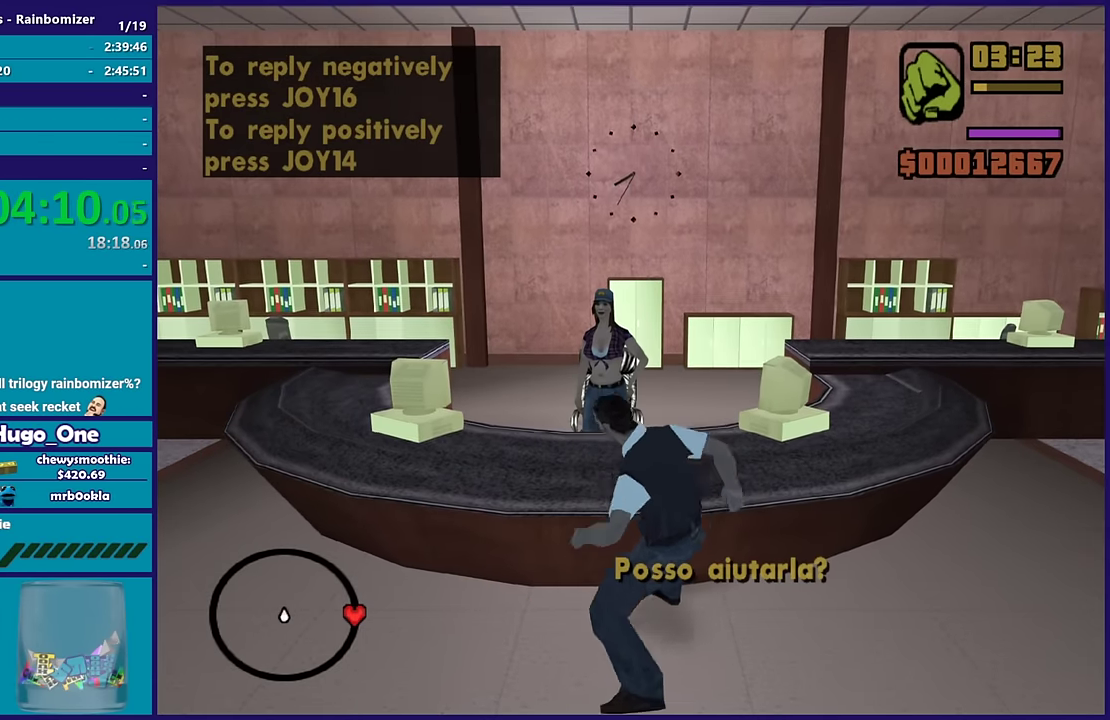
{"buttons": [], "left_stick": "center", "right_stick": "center"}
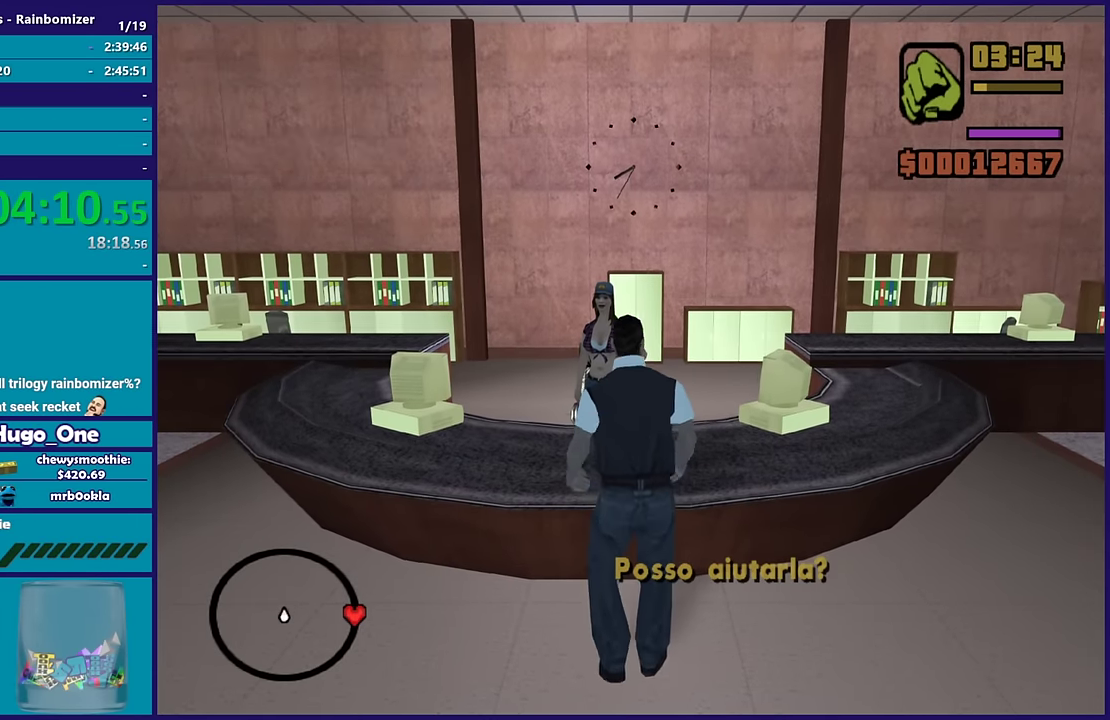
{"buttons": ["R1"], "left_stick": "center", "right_stick": "center", "events": [[17, "DPAD_RIGHT", "down"], [117, "R1", "down"], [150, "DPAD_RIGHT", "up"], [217, "DPAD_RIGHT", "down"], [217, "R1", "up"], [317, "R1", "down"], [333, "DPAD_RIGHT", "up"], [400, "DPAD_RIGHT", "down"], [400, "L1", "down"], [417, "R1", "up"], [483, "R1", "down"], [500, "DPAD_RIGHT", "up"], [500, "L1", "up"]]}
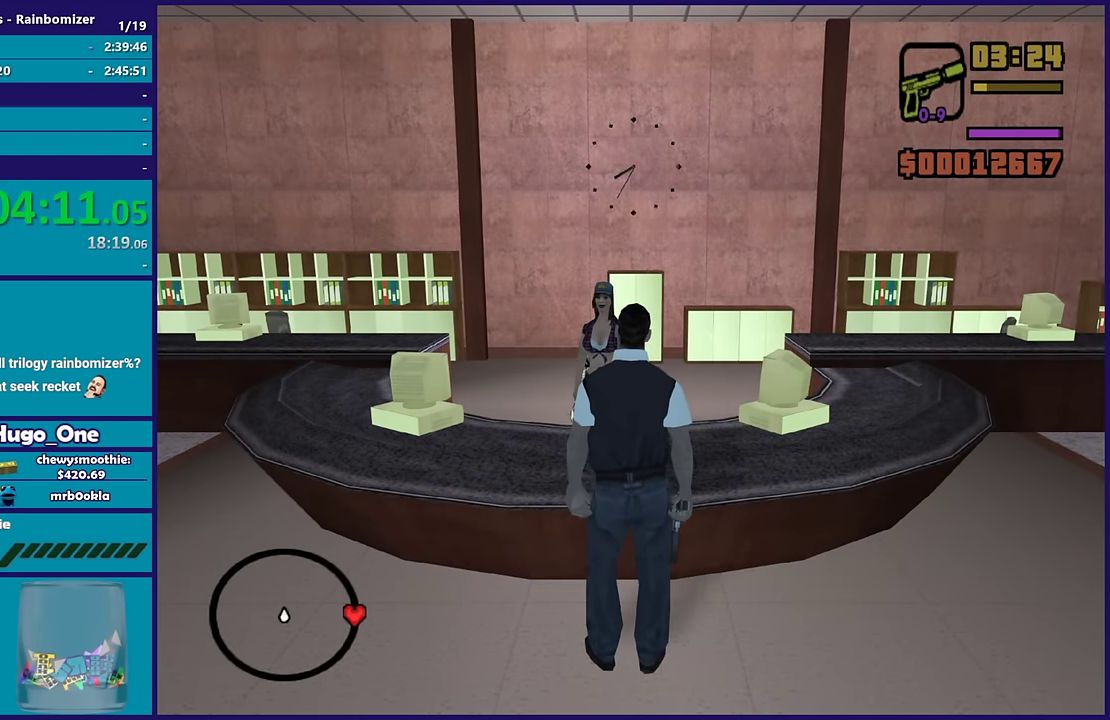
{"buttons": ["L1", "DPAD_RIGHT"], "left_stick": "center", "right_stick": "center", "events": [[67, "DPAD_RIGHT", "down"], [67, "R1", "up"], [83, "L1", "down"], [133, "R1", "down"], [183, "DPAD_RIGHT", "up"], [250, "DPAD_RIGHT", "down"], [267, "R1", "up"], [333, "DPAD_RIGHT", "up"], [367, "L1", "up"], [367, "R1", "down"], [400, "DPAD_RIGHT", "down"], [400, "L1", "down"], [433, "R1", "up"]]}
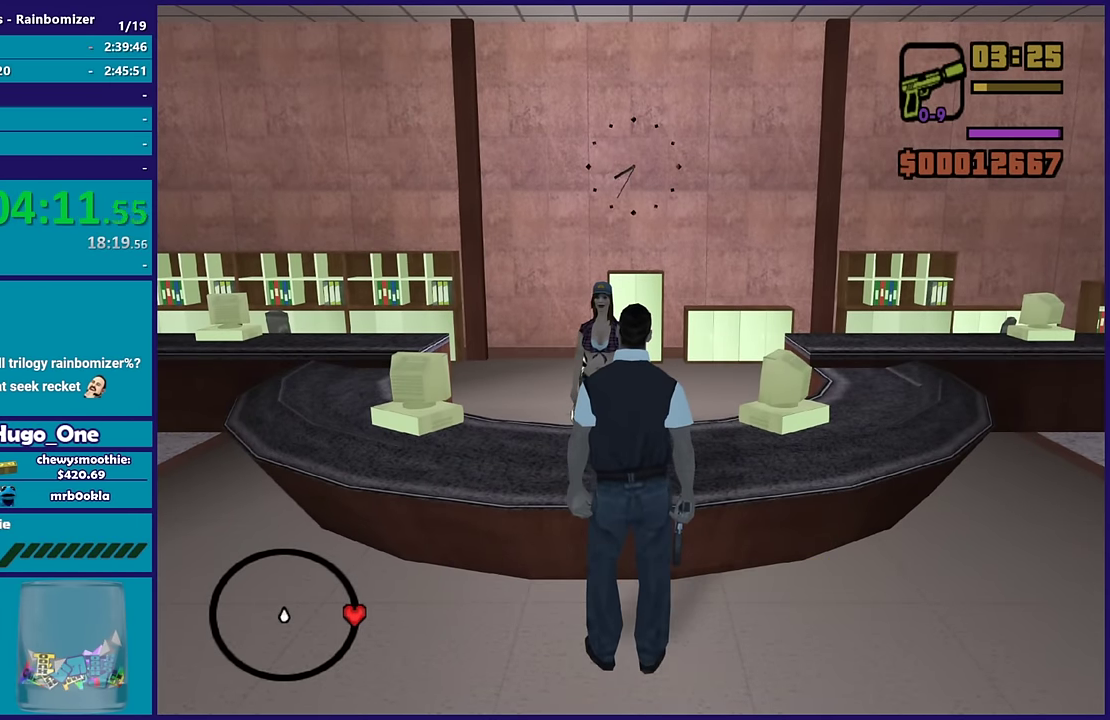
{"buttons": ["L1", "R1", "DPAD_RIGHT"], "left_stick": "center", "right_stick": "center", "events": [[17, "DPAD_RIGHT", "up"], [33, "L1", "up"], [33, "R1", "down"], [67, "DPAD_RIGHT", "down"], [83, "L1", "down"], [133, "R1", "up"], [183, "DPAD_RIGHT", "up"], [183, "L1", "up"], [233, "R1", "down"], [250, "DPAD_RIGHT", "down"], [250, "L1", "down"], [317, "R1", "up"], [350, "DPAD_RIGHT", "up"], [367, "L1", "up"], [433, "DPAD_RIGHT", "down"], [433, "L1", "down"], [433, "R1", "down"]]}